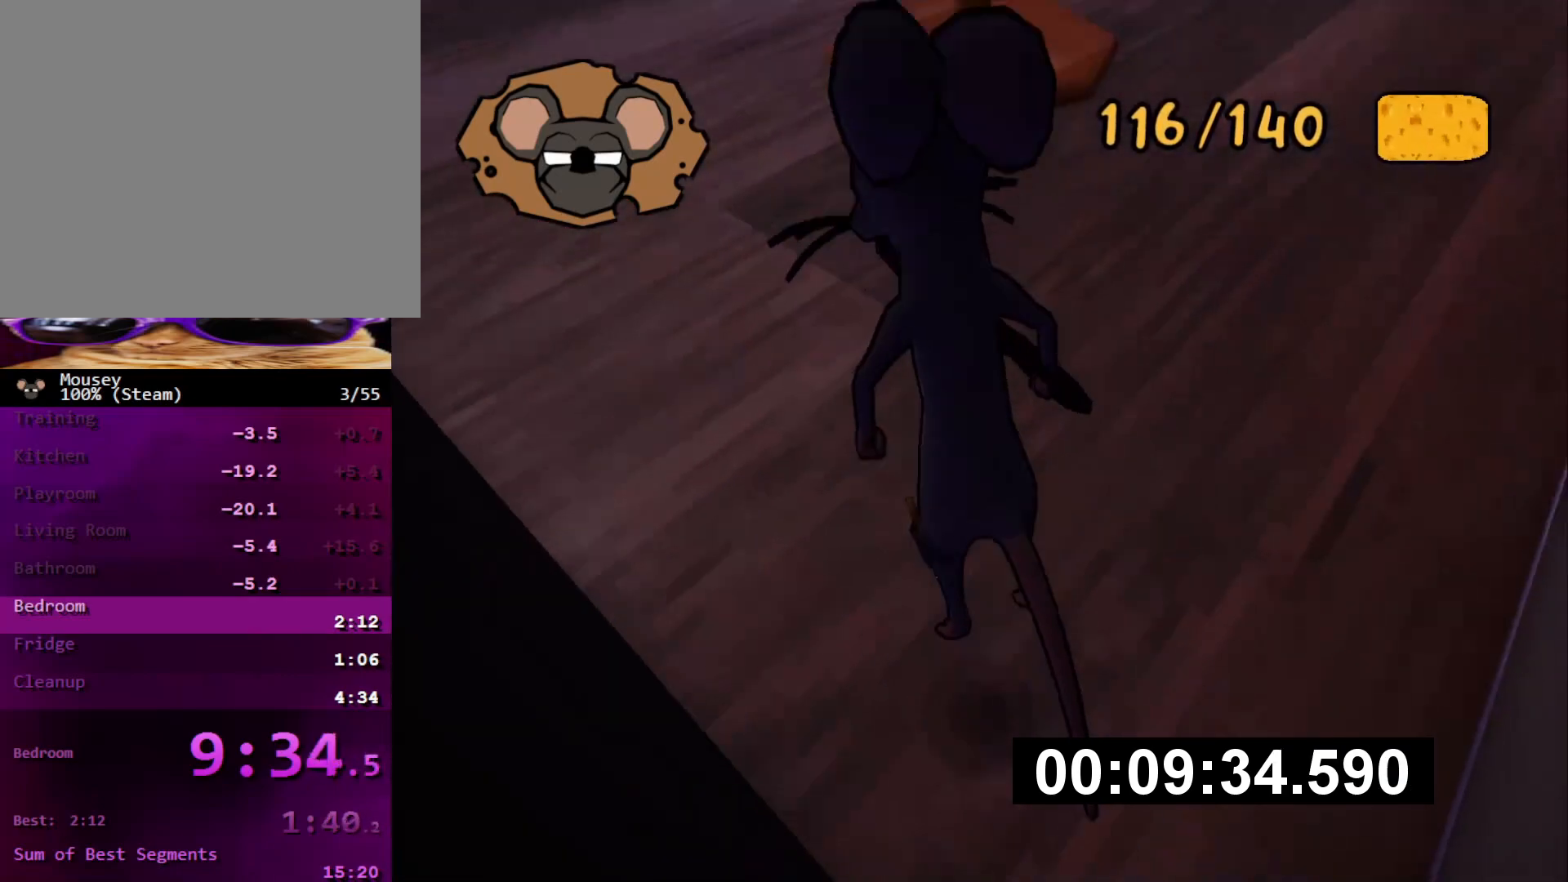
Gameplay with a controller (PlayStation layout); each line is a JSON object with the inputs held at the frame after it. "button_events" lists button changes between this image and that frame as [ms after this image, input, new state], when the widget could be followed in between (sticks are given only as held states). Not read: L3 R3.
{"buttons": [], "left_stick": "up", "right_stick": "up-left", "button_events": [[50, "SQUARE", "down"], [167, "SQUARE", "up"]]}
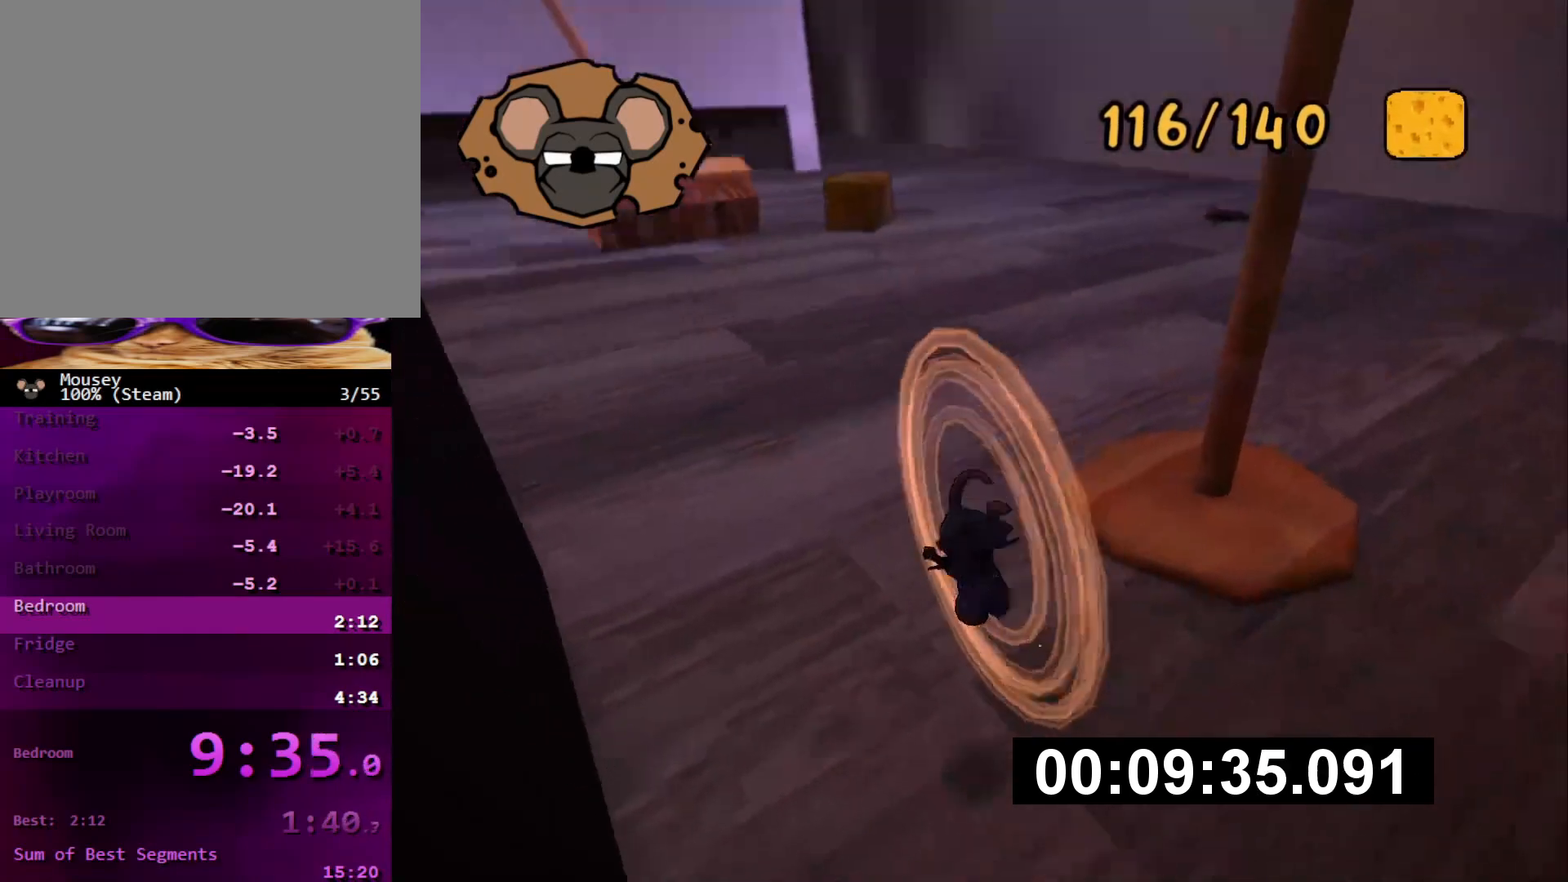
{"buttons": ["SQUARE"], "left_stick": "up", "right_stick": "center", "button_events": [[417, "SQUARE", "down"]]}
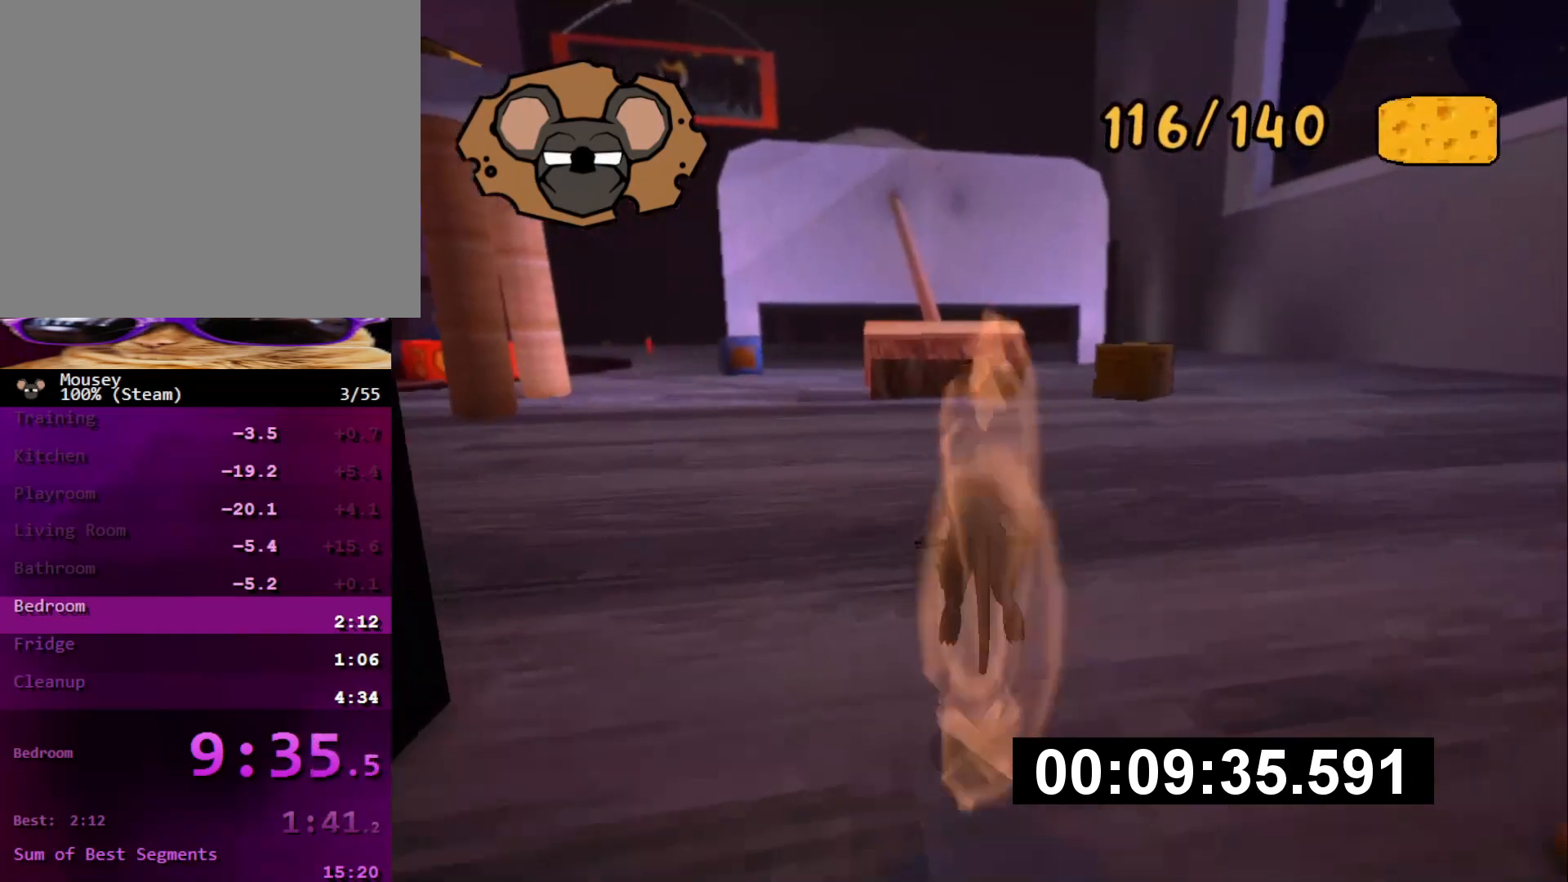
{"buttons": [], "left_stick": "up", "right_stick": "center", "button_events": [[17, "SQUARE", "up"]]}
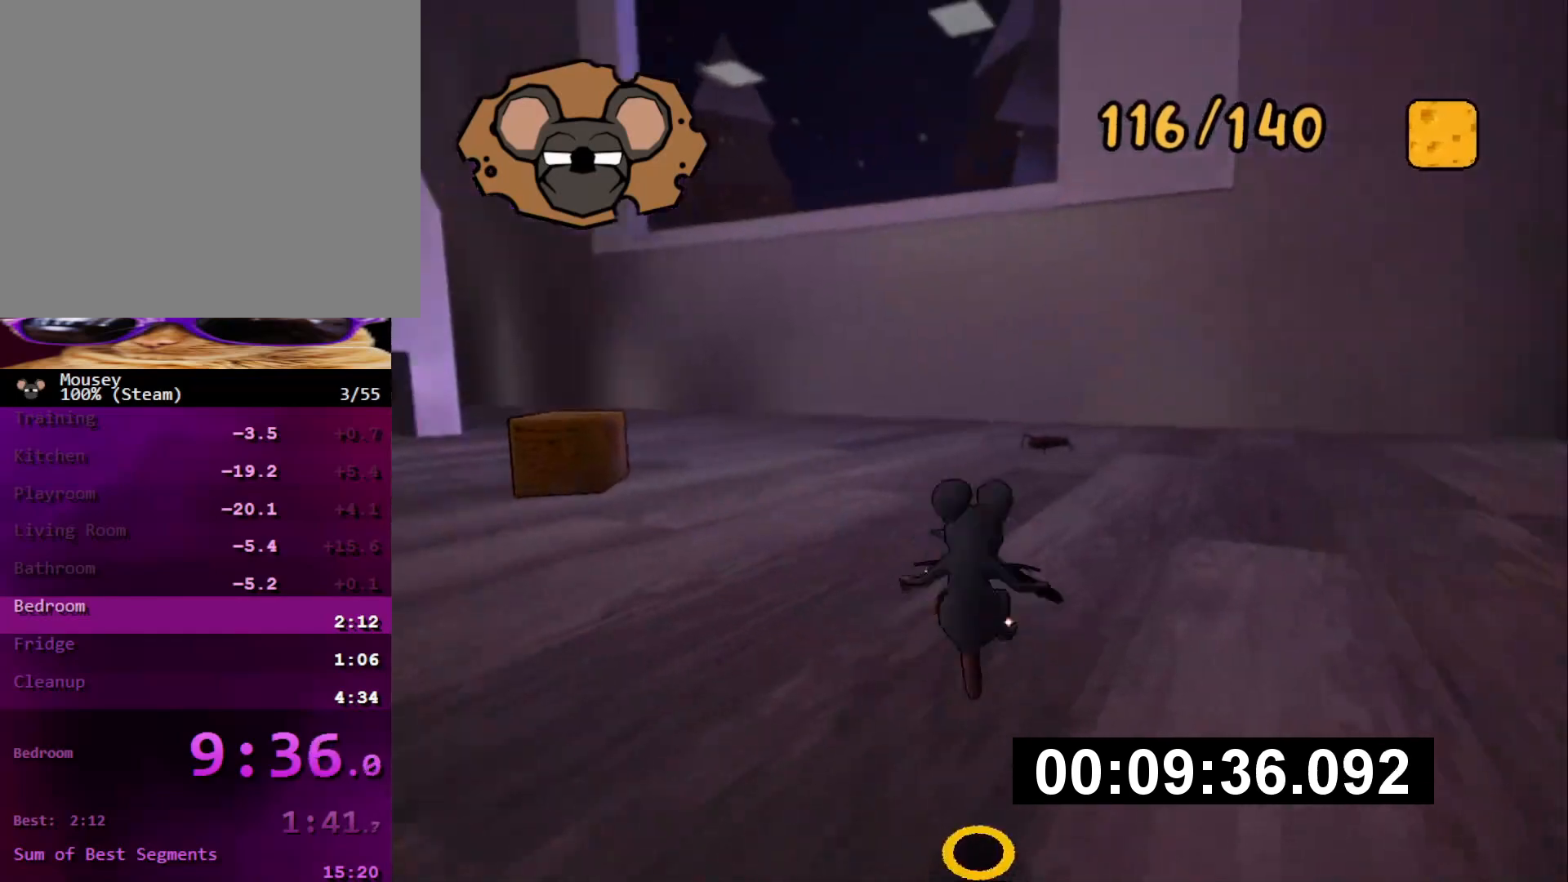
{"buttons": [], "left_stick": "up-left", "right_stick": "center", "button_events": [[317, "SQUARE", "down"], [433, "SQUARE", "up"]]}
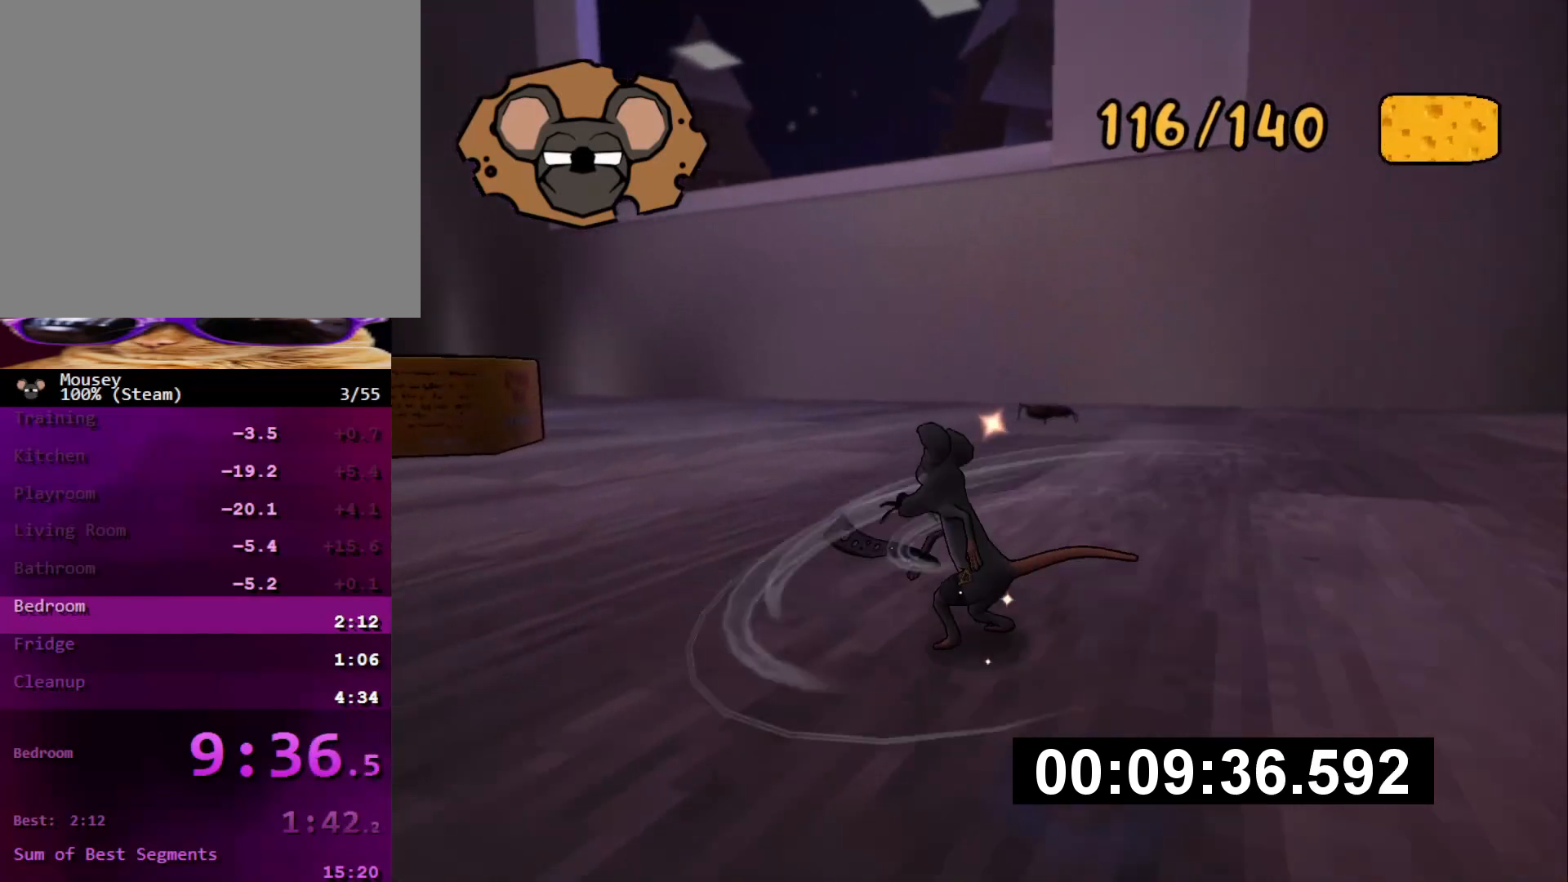
{"buttons": [], "left_stick": "up-left", "right_stick": "left", "button_events": [[117, "CROSS", "down"], [167, "SQUARE", "down"], [217, "CROSS", "up"], [250, "SQUARE", "up"]]}
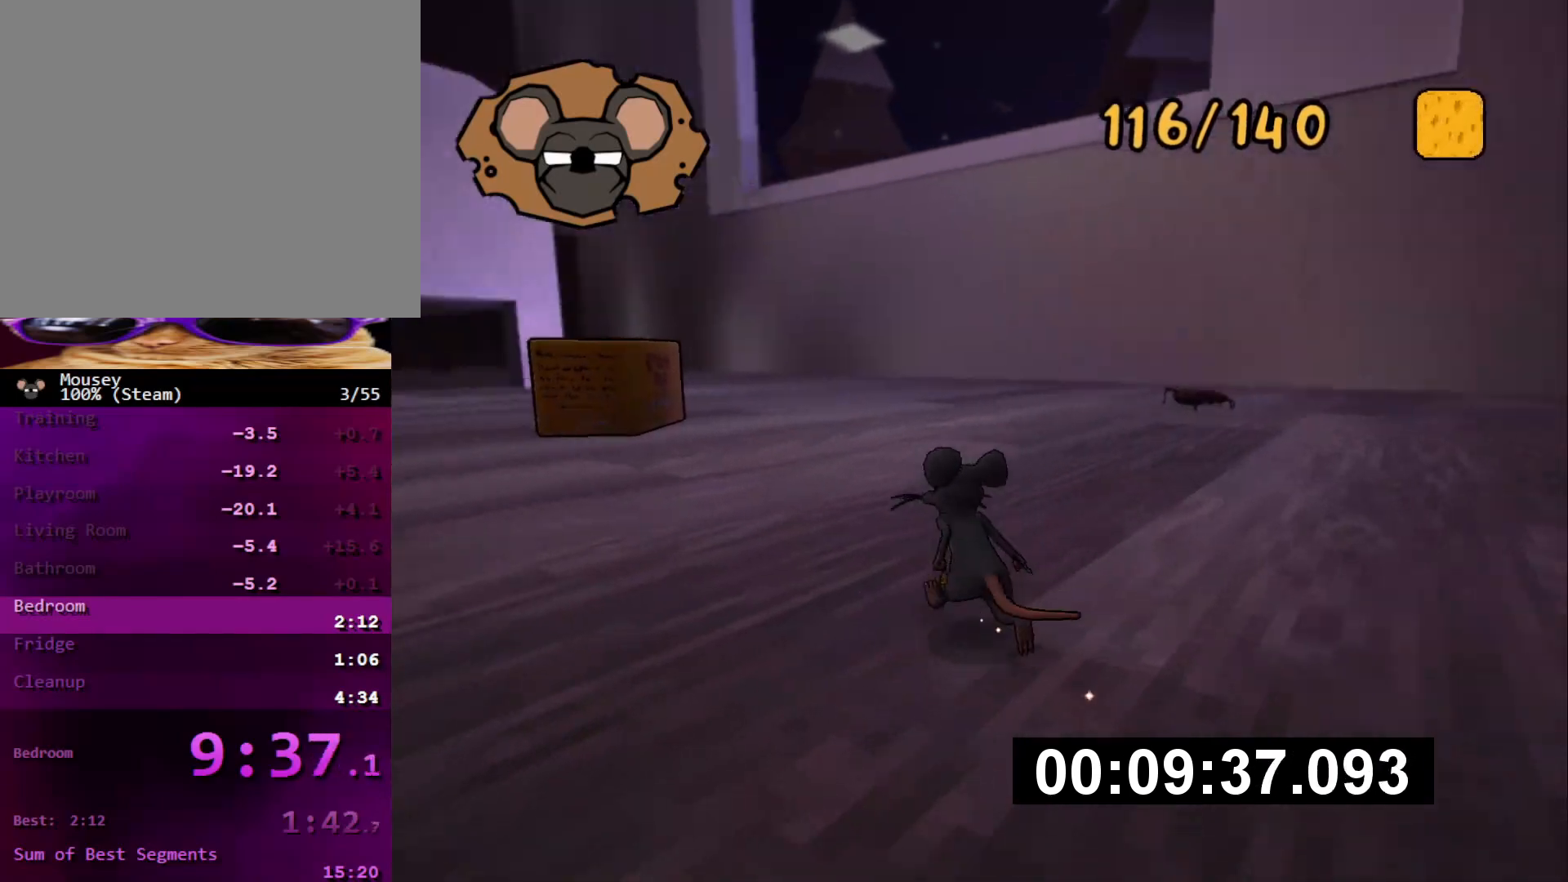
{"buttons": [], "left_stick": "up", "right_stick": "left", "button_events": [[150, "CROSS", "down"], [183, "SQUARE", "down"], [233, "CROSS", "up"], [250, "SQUARE", "up"]]}
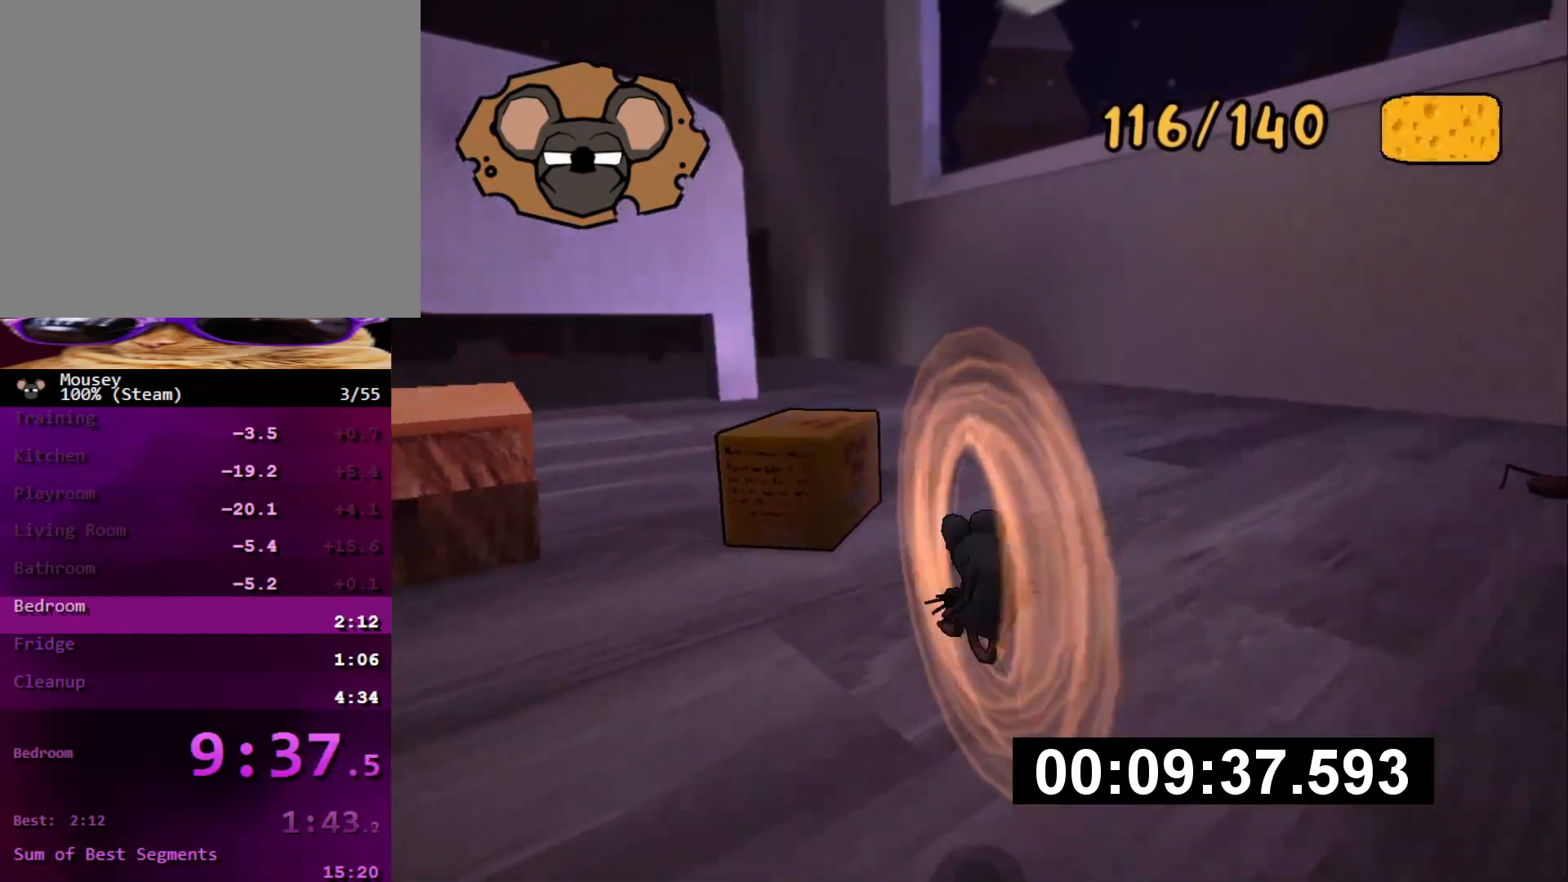
{"buttons": [], "left_stick": "up", "right_stick": "center", "button_events": []}
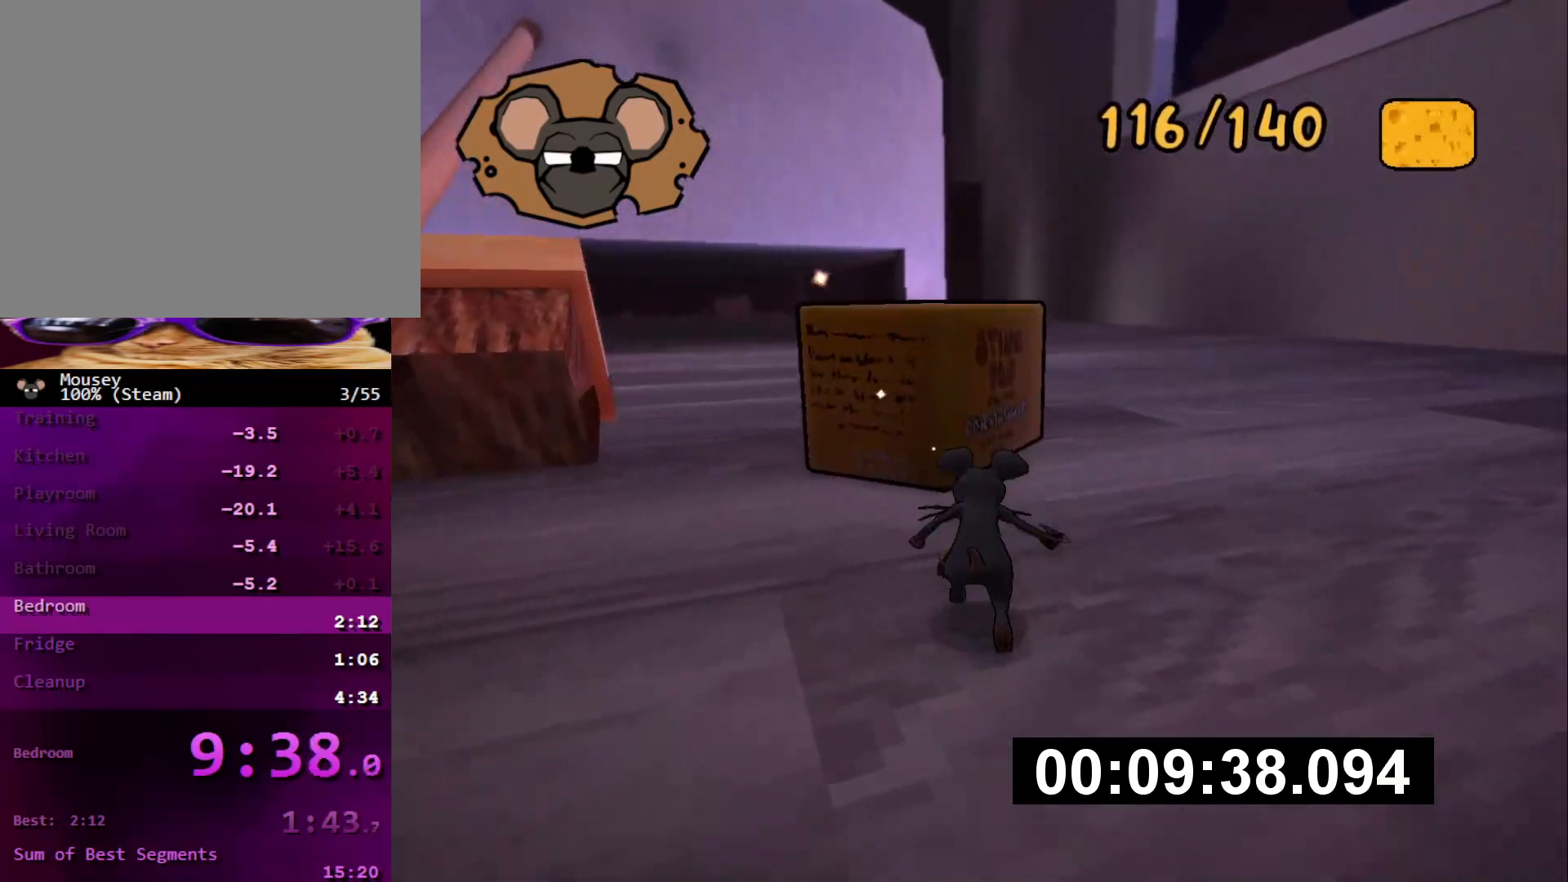
{"buttons": [], "left_stick": "down-right", "right_stick": "left", "button_events": [[66, "TRIANGLE", "down"], [150, "TRIANGLE", "up"]]}
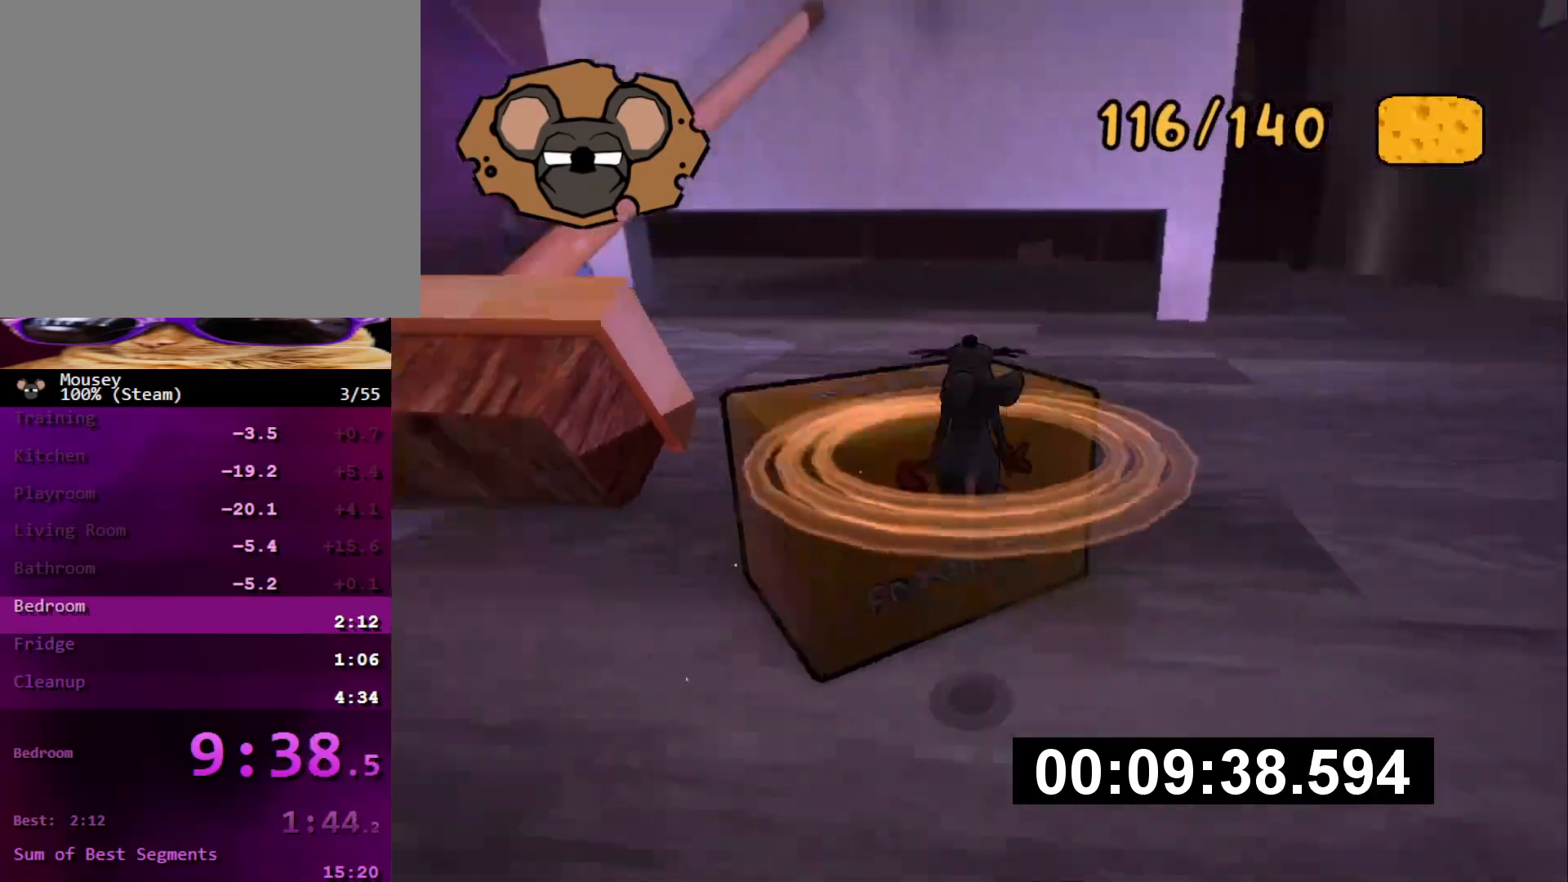
{"buttons": [], "left_stick": "up-right", "right_stick": "center", "button_events": [[267, "SQUARE", "down"], [367, "SQUARE", "up"]]}
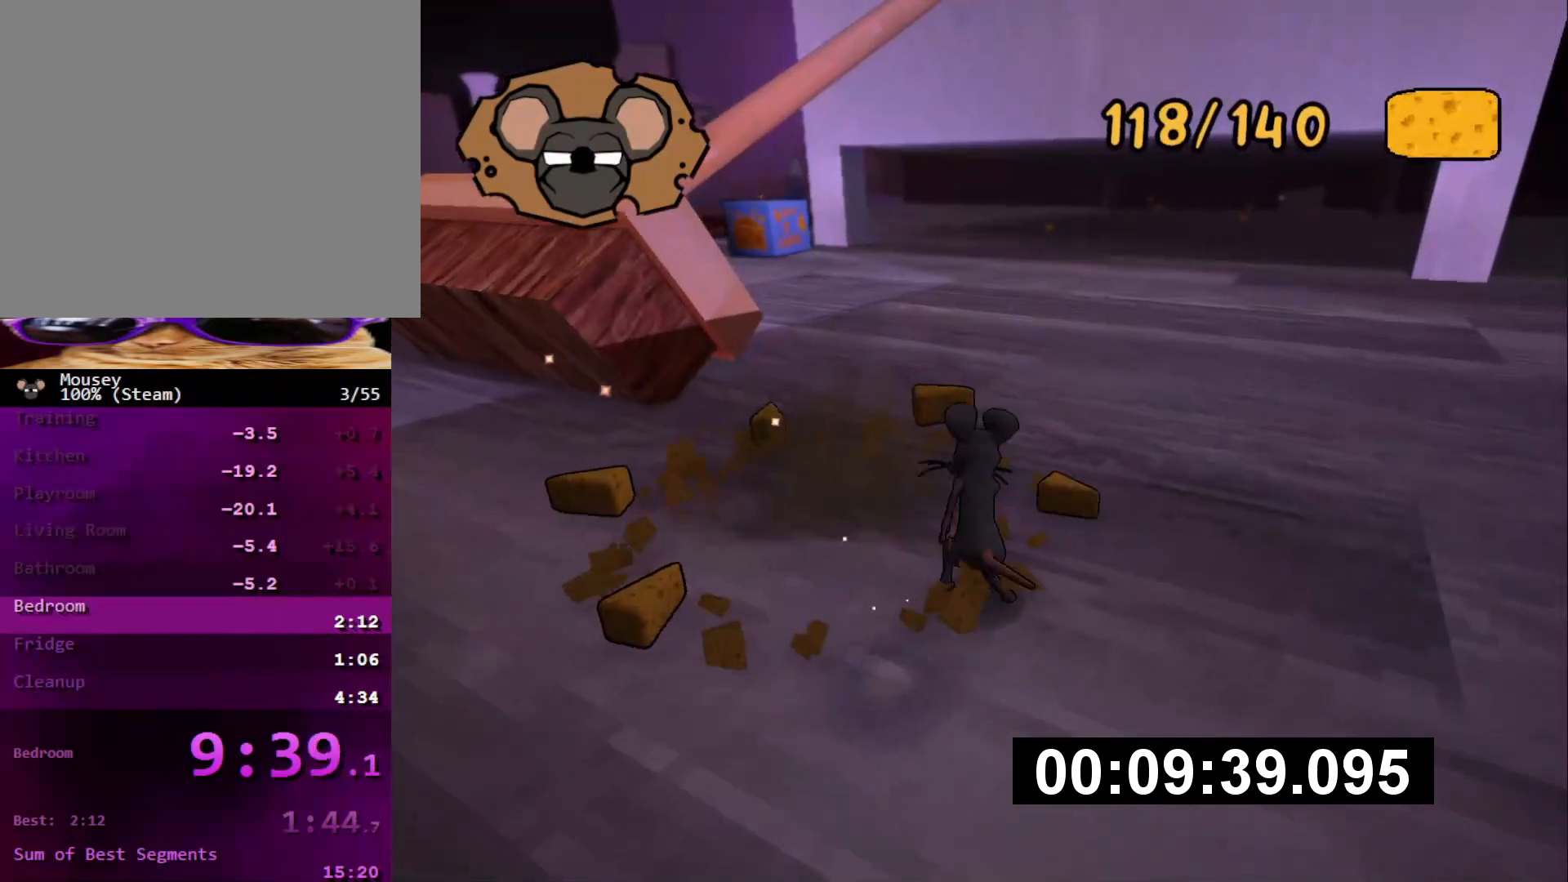
{"buttons": [], "left_stick": "up-right", "right_stick": "center", "button_events": [[283, "CROSS", "down"], [317, "SQUARE", "down"], [383, "CROSS", "up"], [400, "SQUARE", "up"]]}
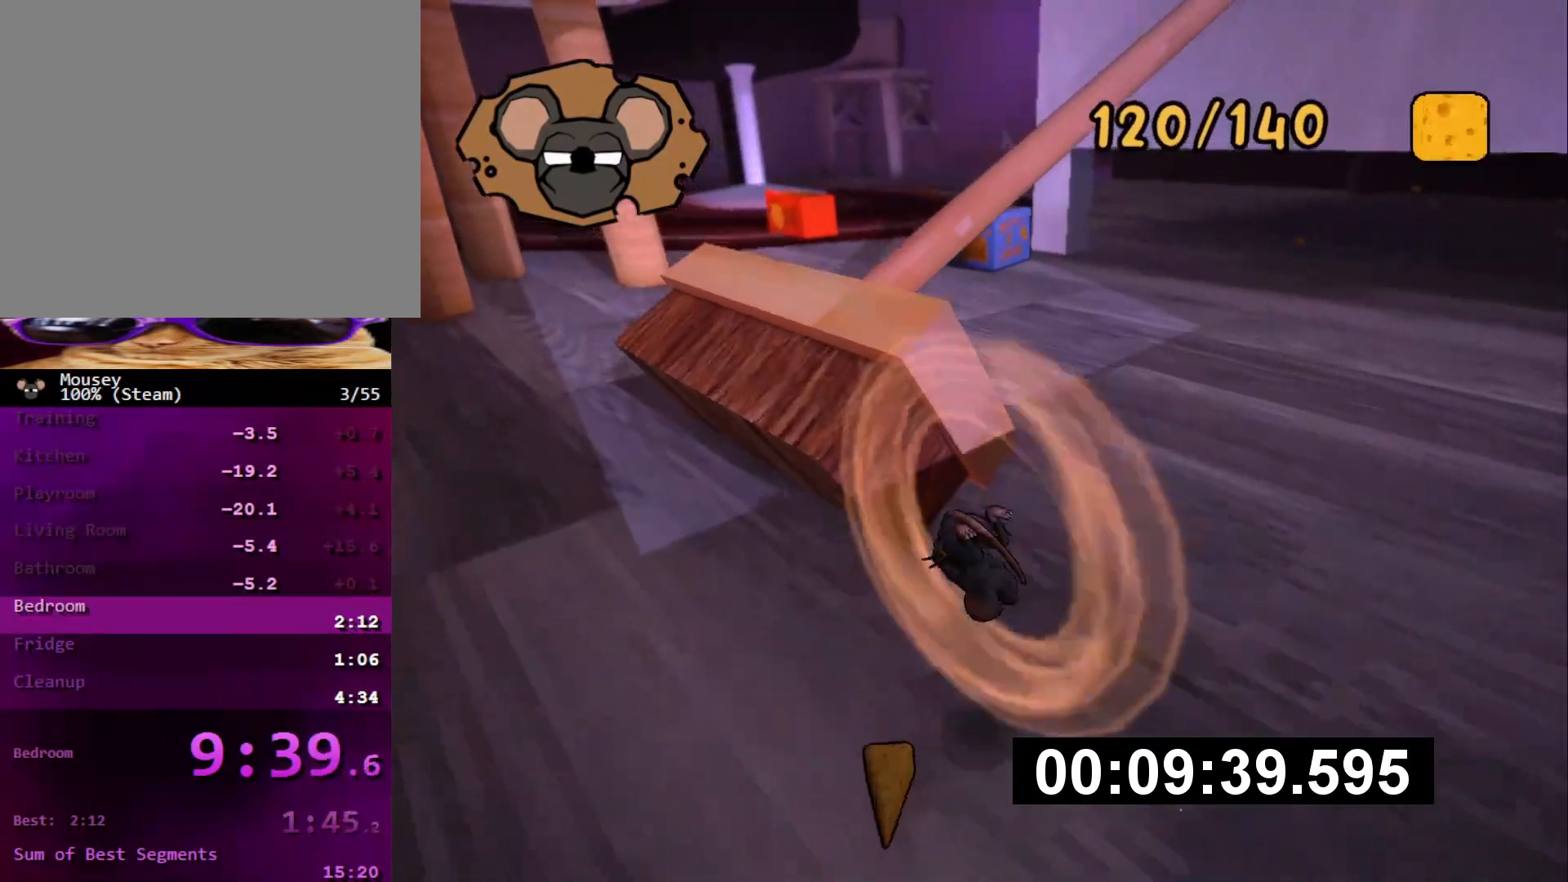
{"buttons": [], "left_stick": "up", "right_stick": "center", "button_events": []}
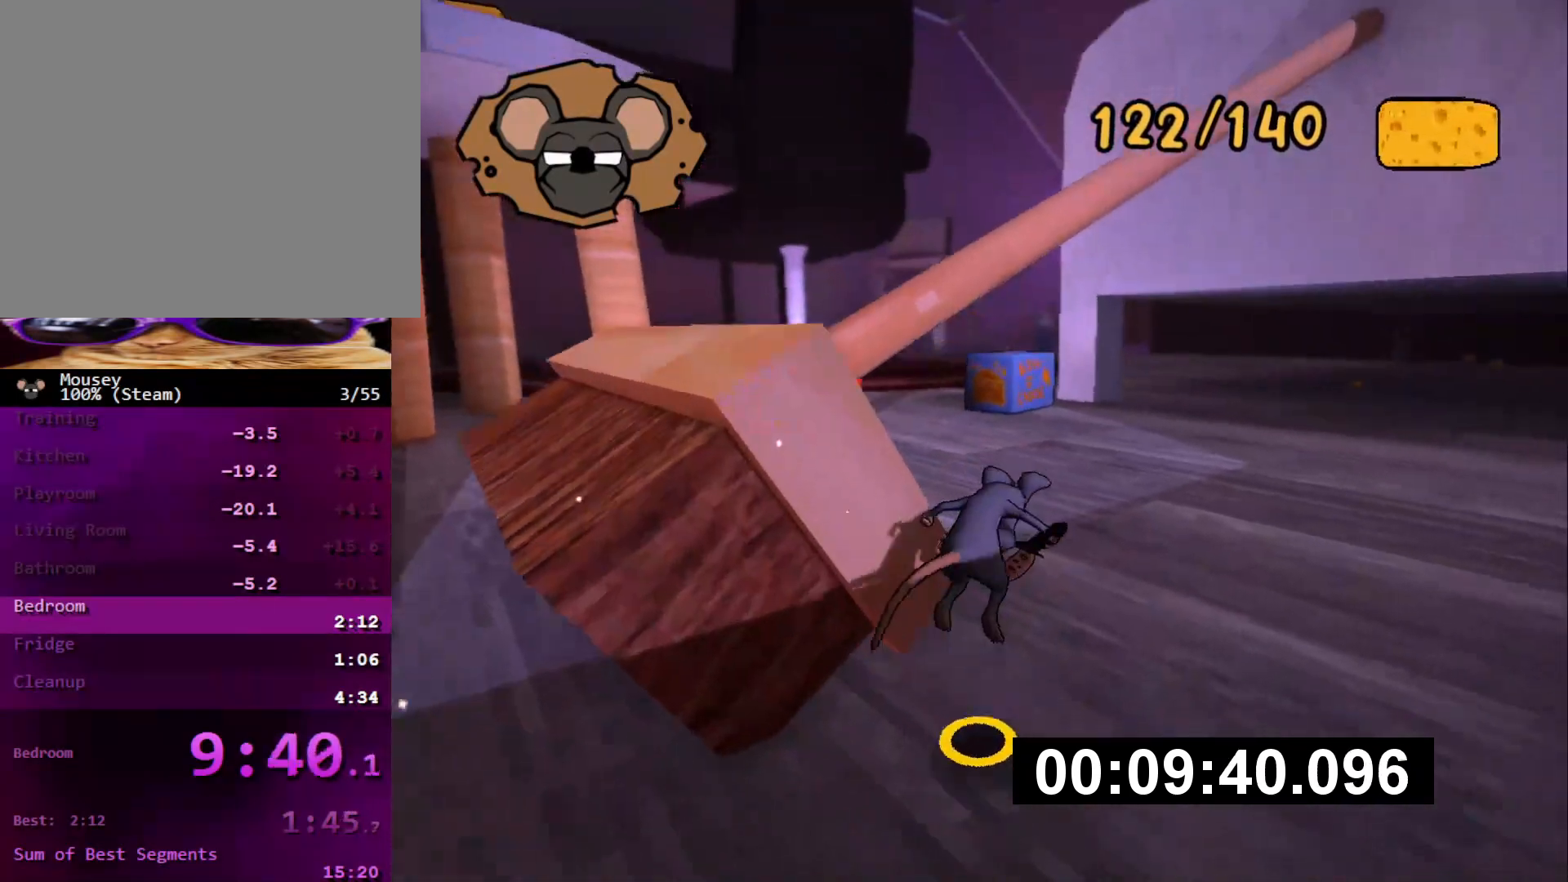
{"buttons": [], "left_stick": "up", "right_stick": "center", "button_events": [[183, "CROSS", "down"], [233, "SQUARE", "down"], [267, "CROSS", "up"], [300, "SQUARE", "up"]]}
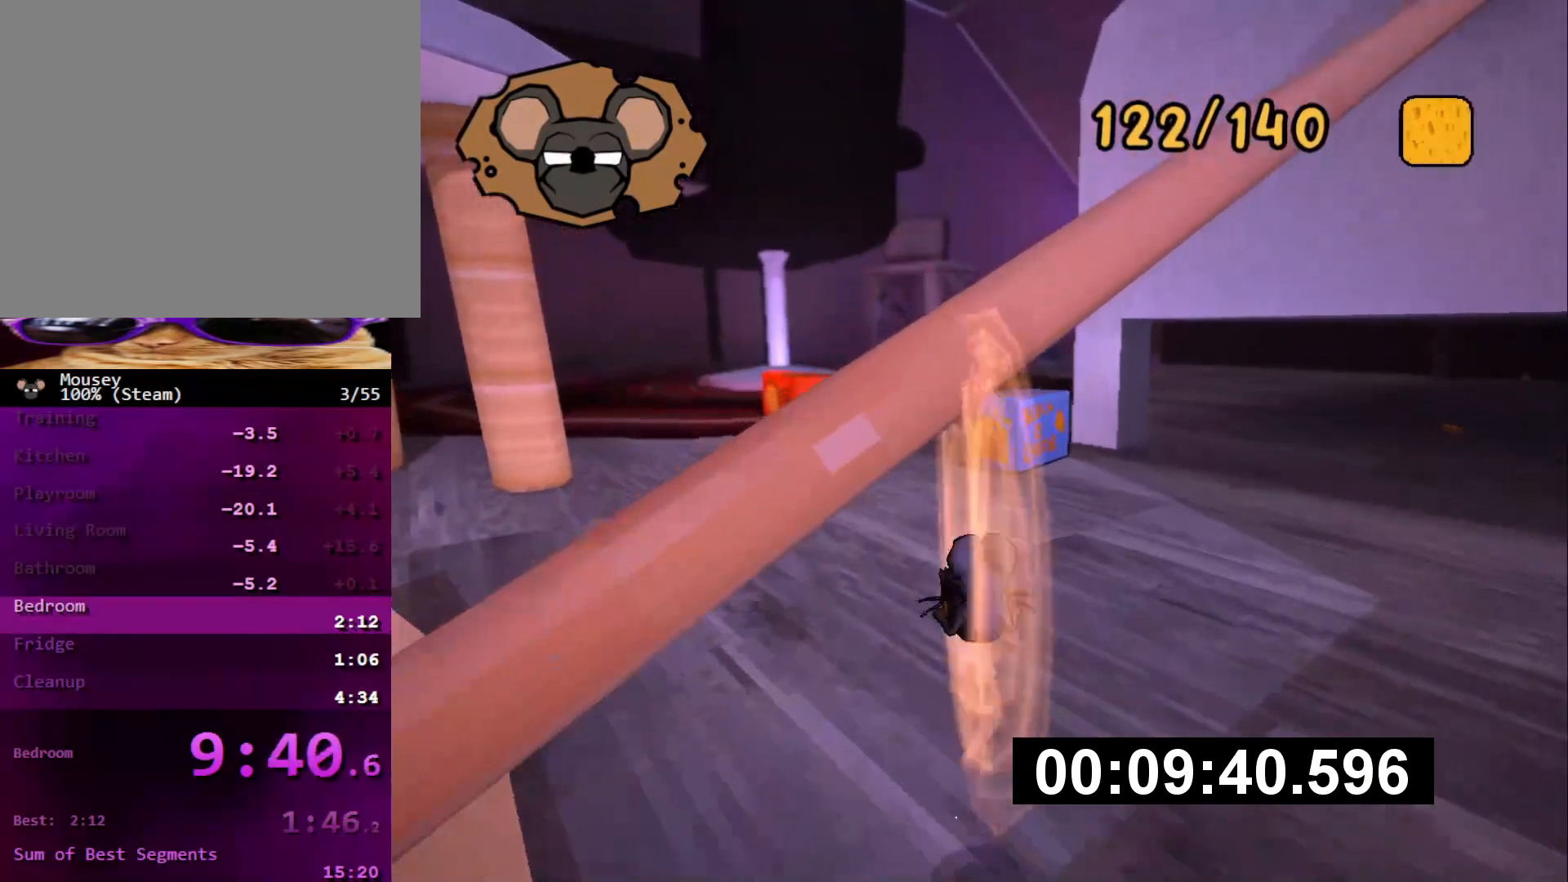
{"buttons": [], "left_stick": "up", "right_stick": "center", "button_events": []}
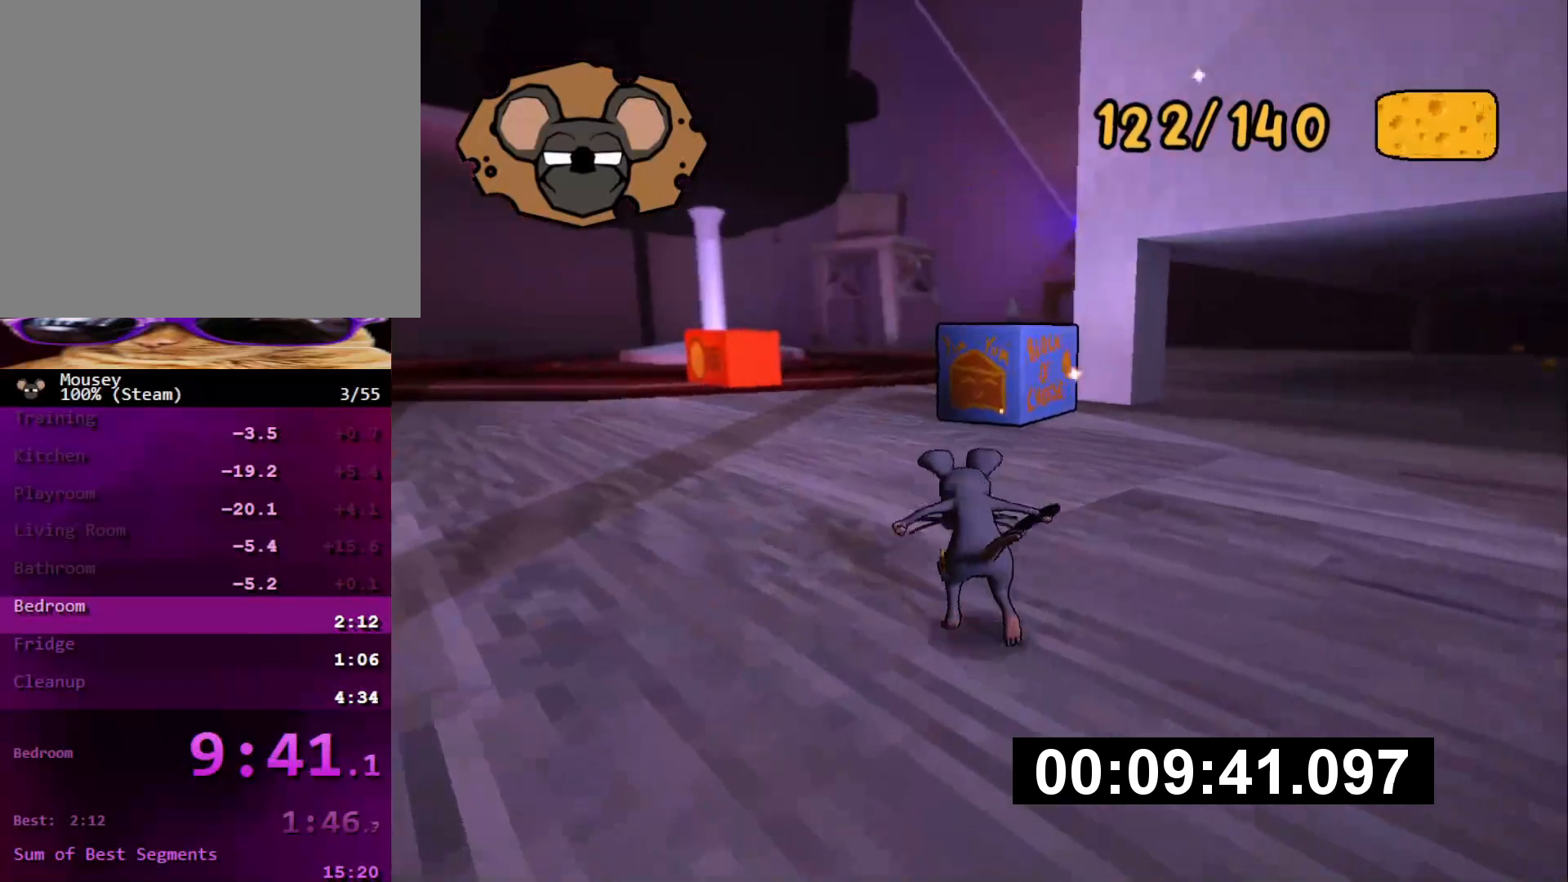
{"buttons": [], "left_stick": "up-left", "right_stick": "right", "button_events": [[33, "CROSS", "down"], [83, "SQUARE", "down"], [150, "CROSS", "up"], [150, "SQUARE", "up"]]}
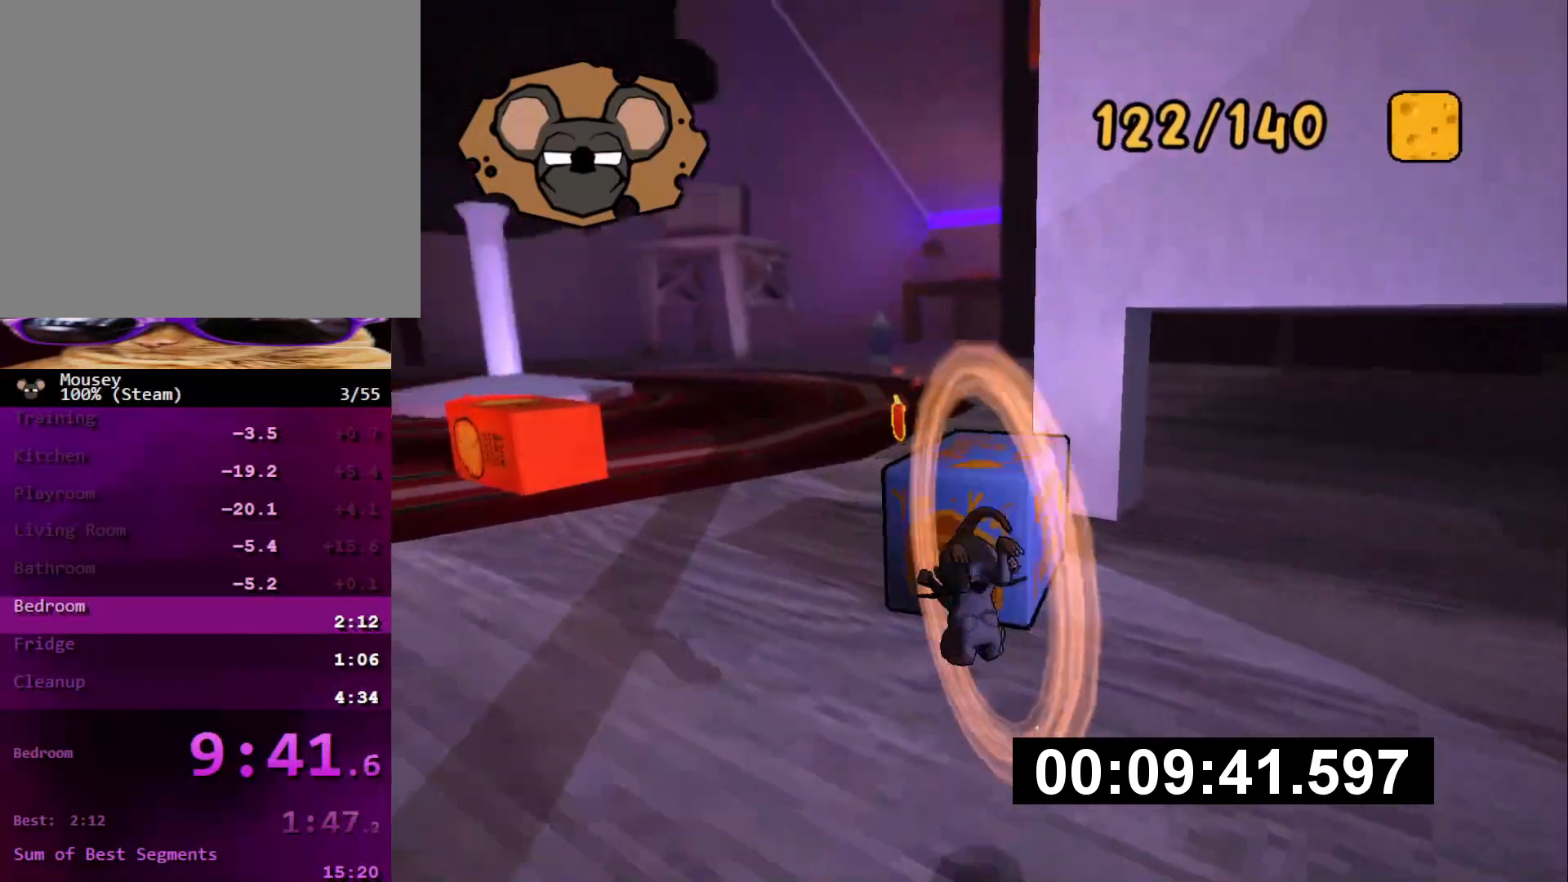
{"buttons": [], "left_stick": "up", "right_stick": "center", "button_events": []}
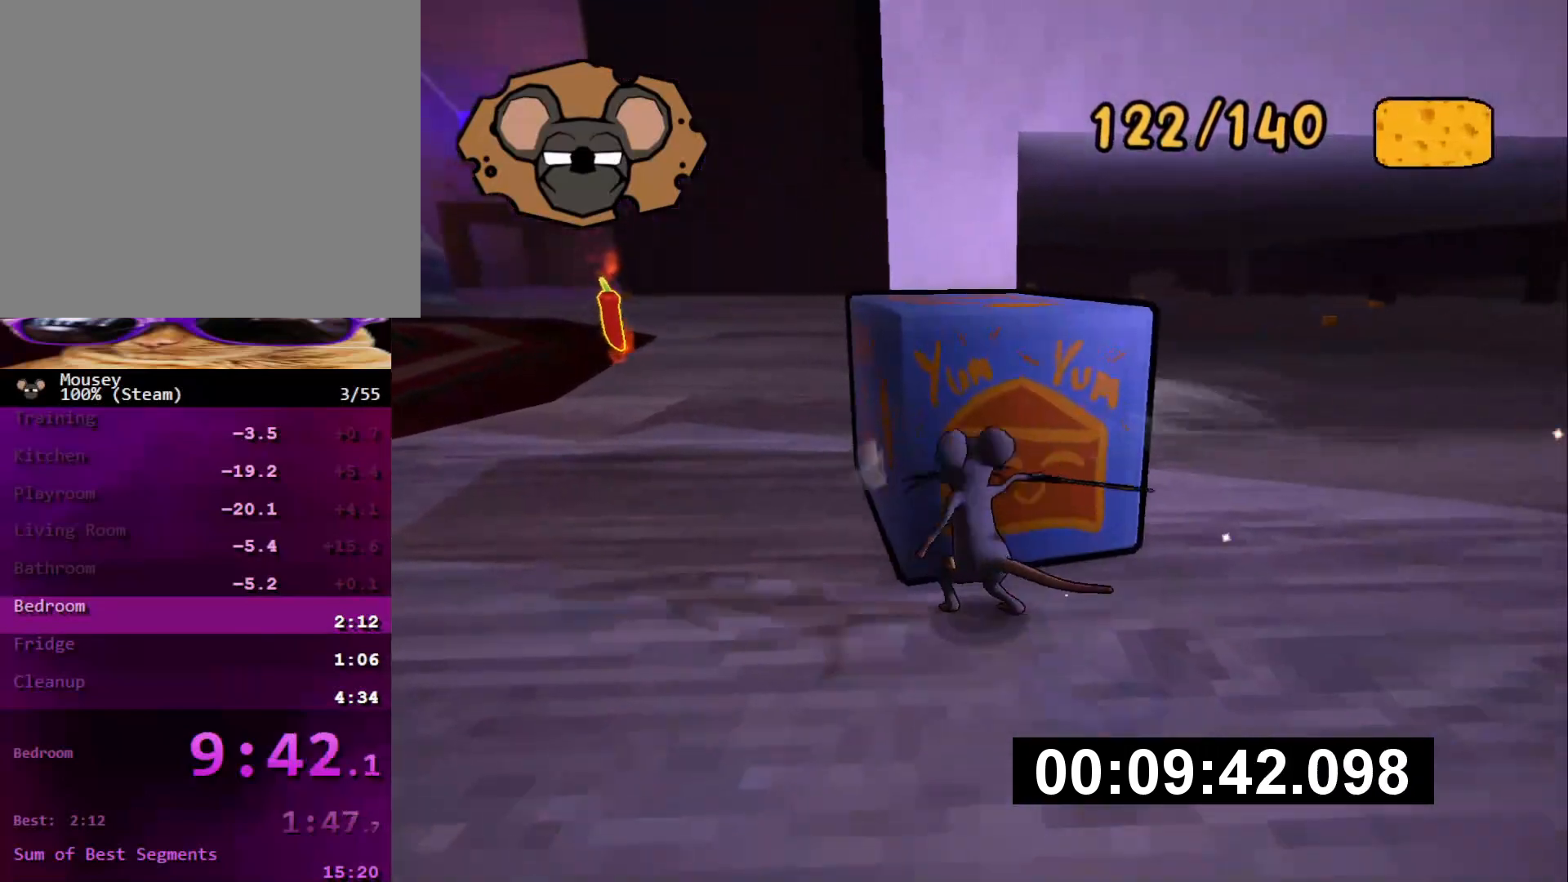
{"buttons": [], "left_stick": "up-left", "right_stick": "center", "button_events": []}
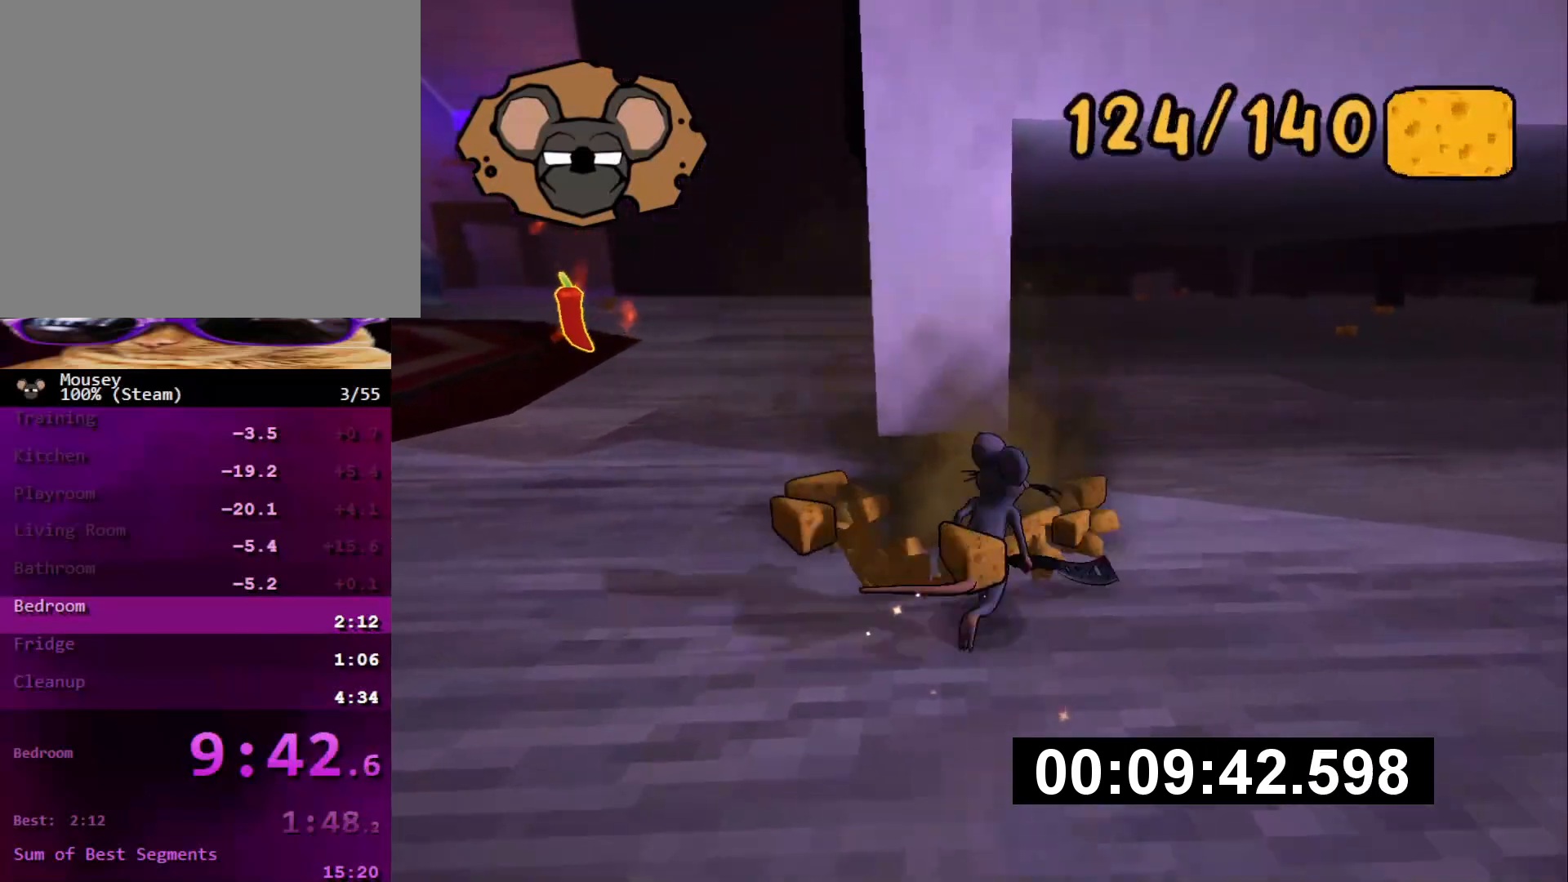
{"buttons": [], "left_stick": "up-left", "right_stick": "center", "button_events": []}
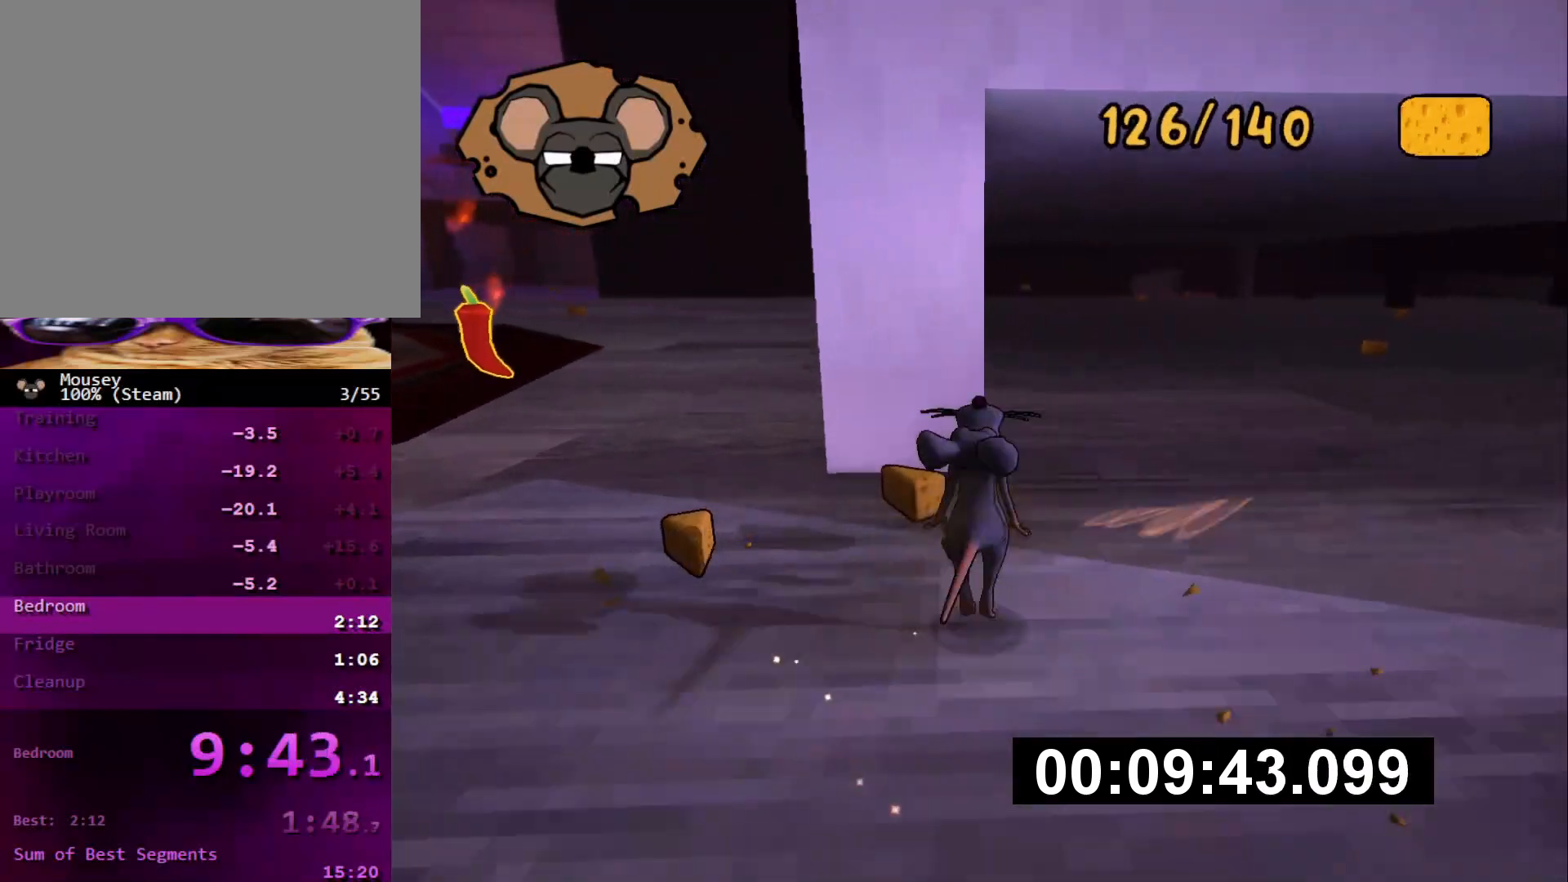
{"buttons": [], "left_stick": "up-left", "right_stick": "center", "button_events": []}
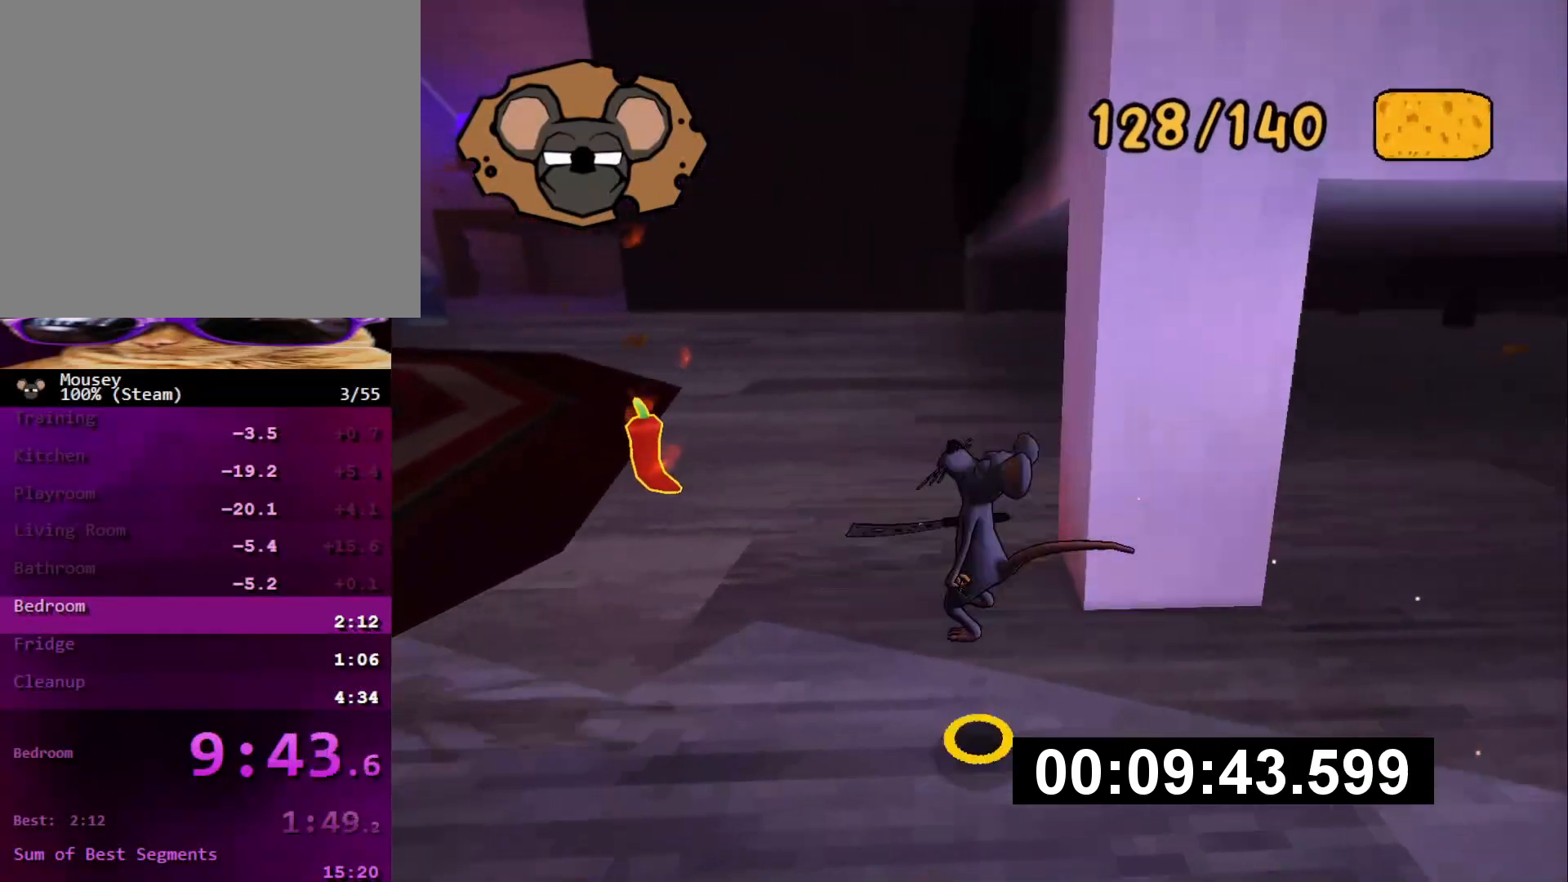
{"buttons": [], "left_stick": "down", "right_stick": "center", "button_events": []}
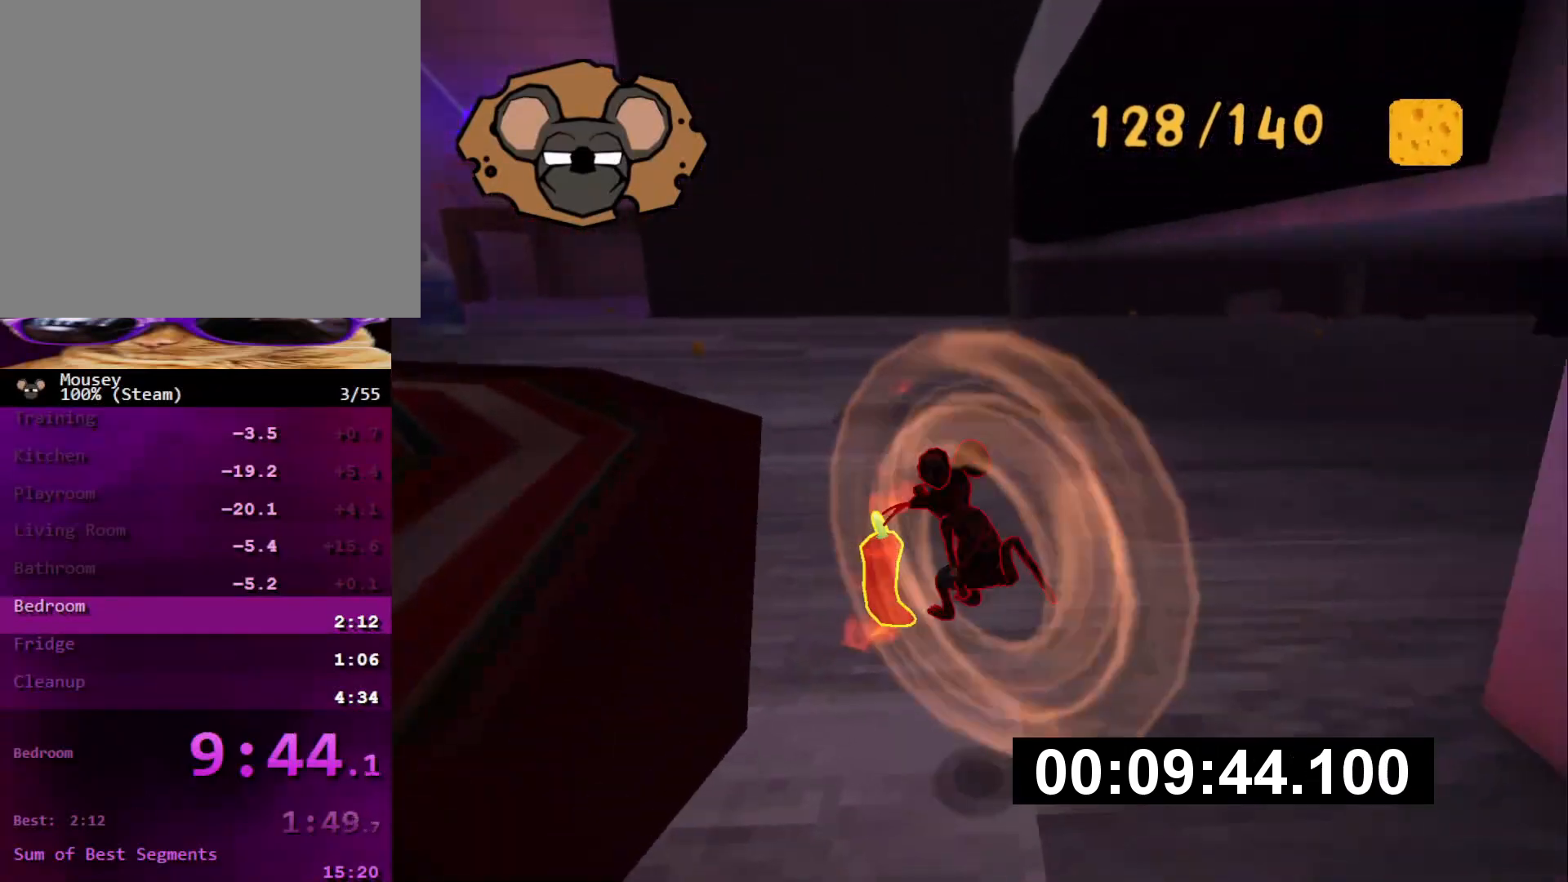
{"buttons": [], "left_stick": "up-right", "right_stick": "center", "button_events": []}
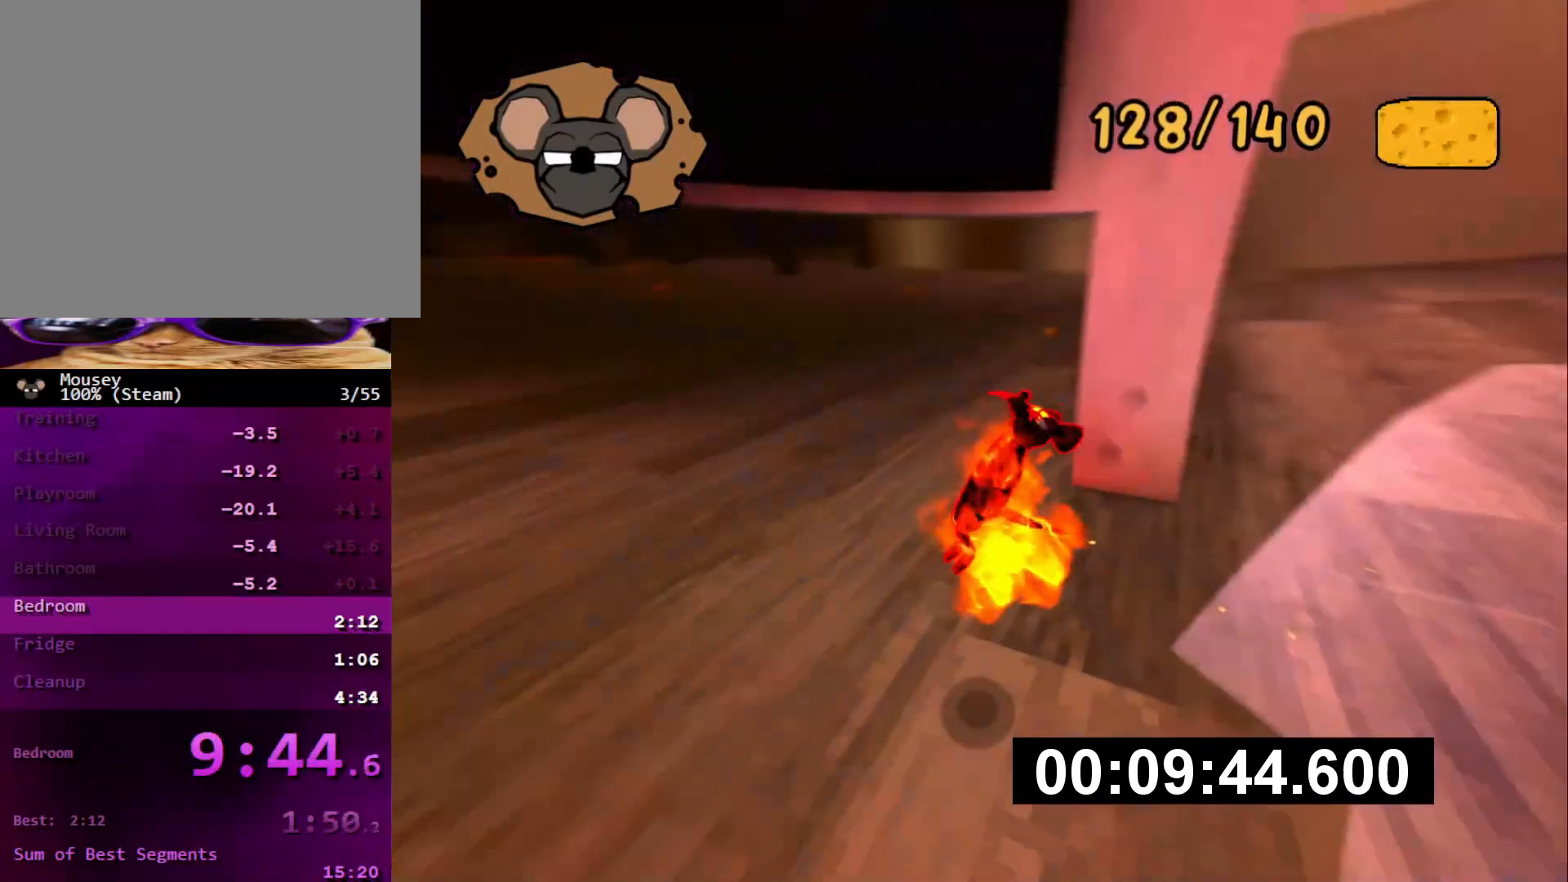
{"buttons": [], "left_stick": "up-right", "right_stick": "center", "button_events": []}
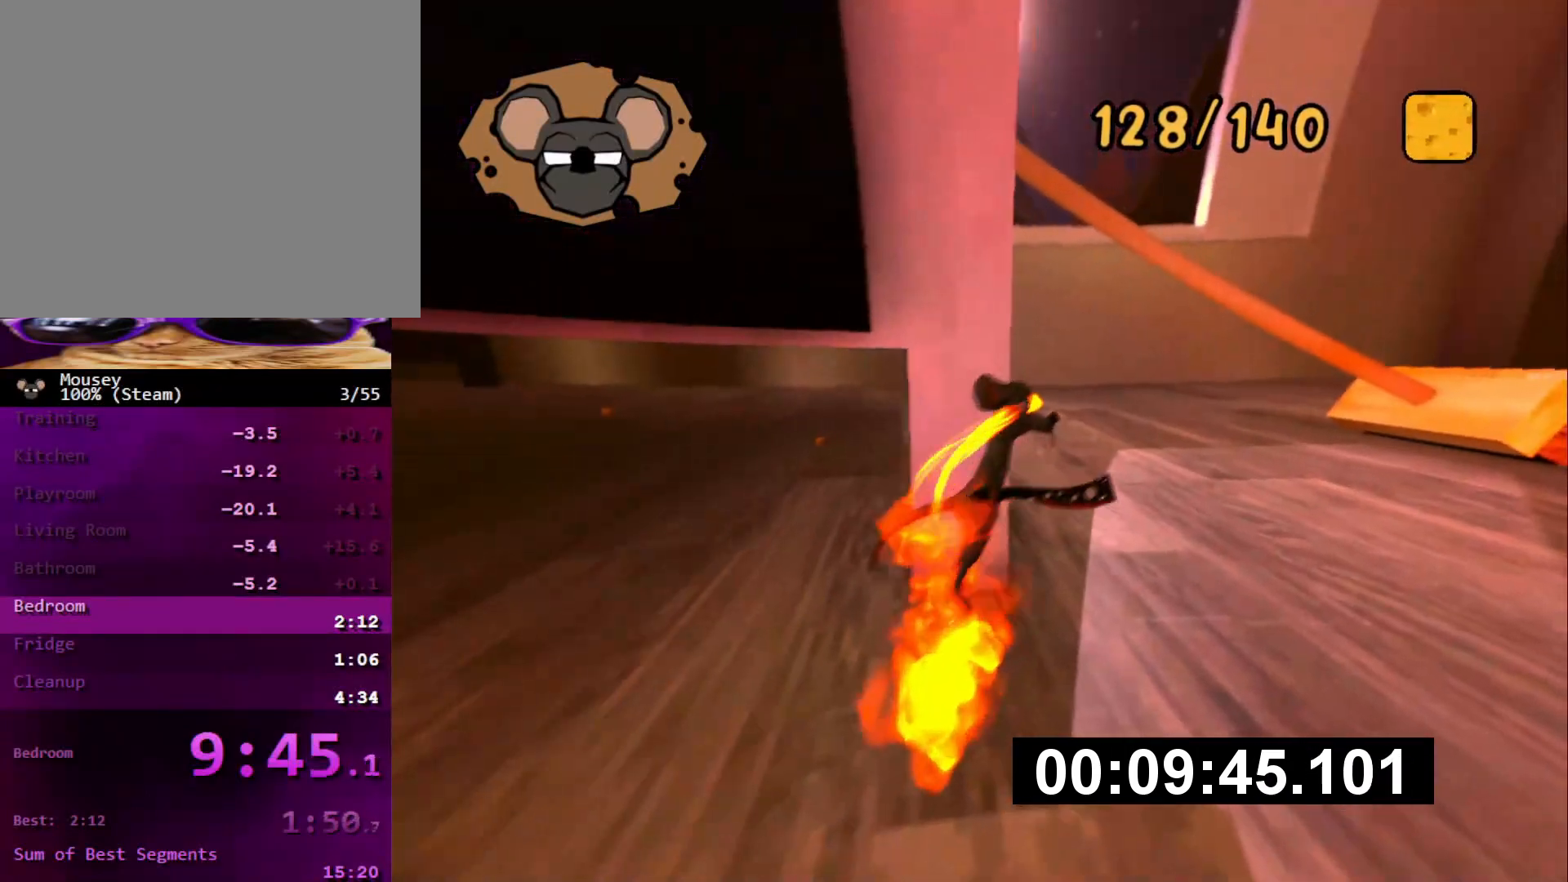
{"buttons": [], "left_stick": "up-right", "right_stick": "center", "button_events": []}
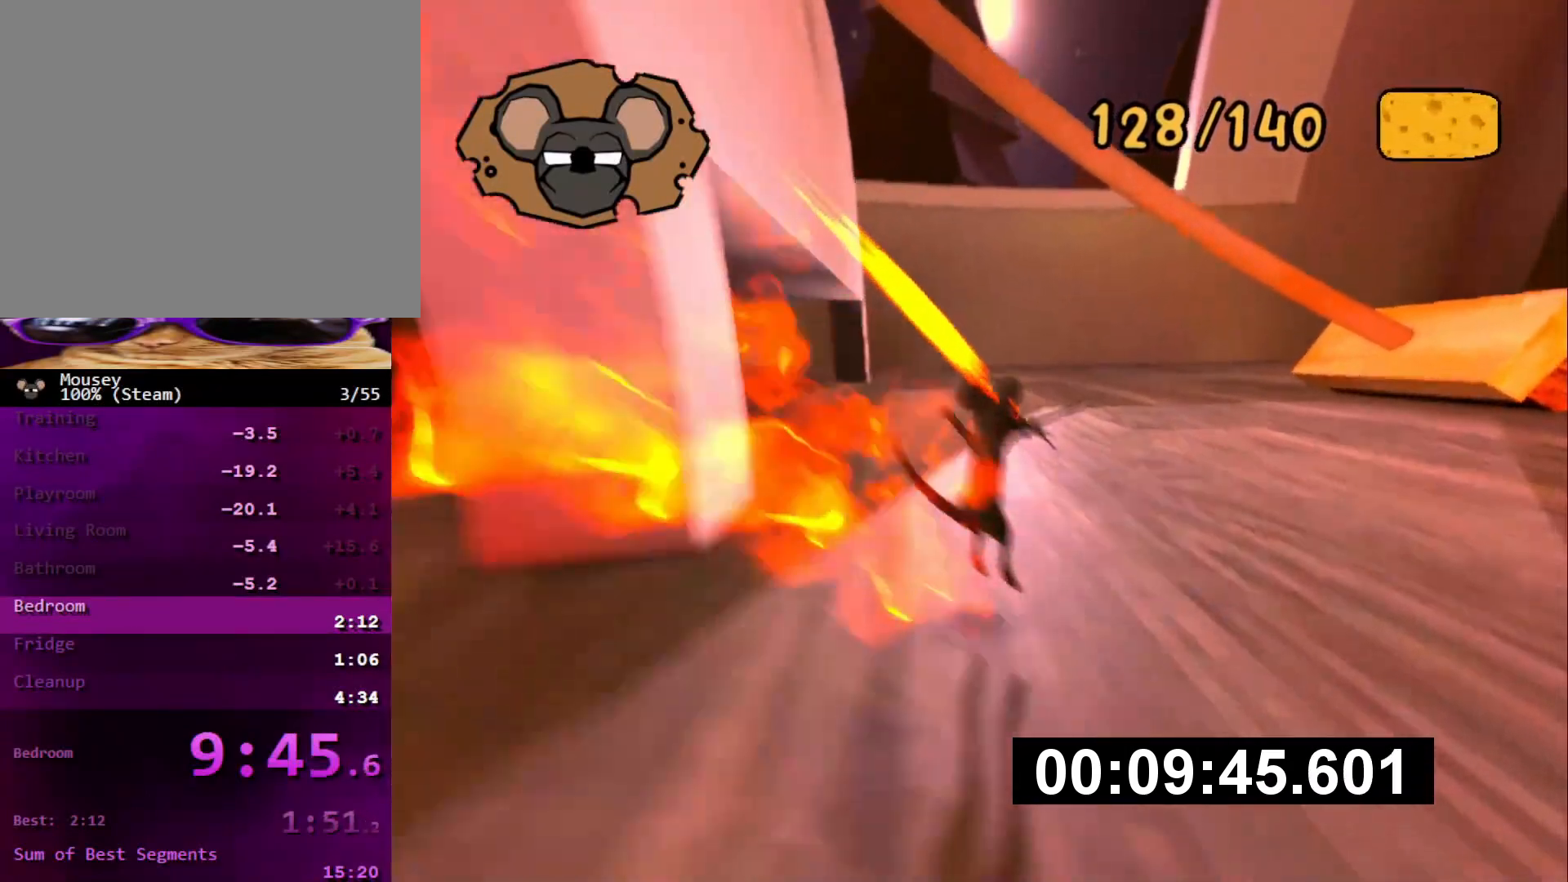
{"buttons": [], "left_stick": "up-right", "right_stick": "center", "button_events": []}
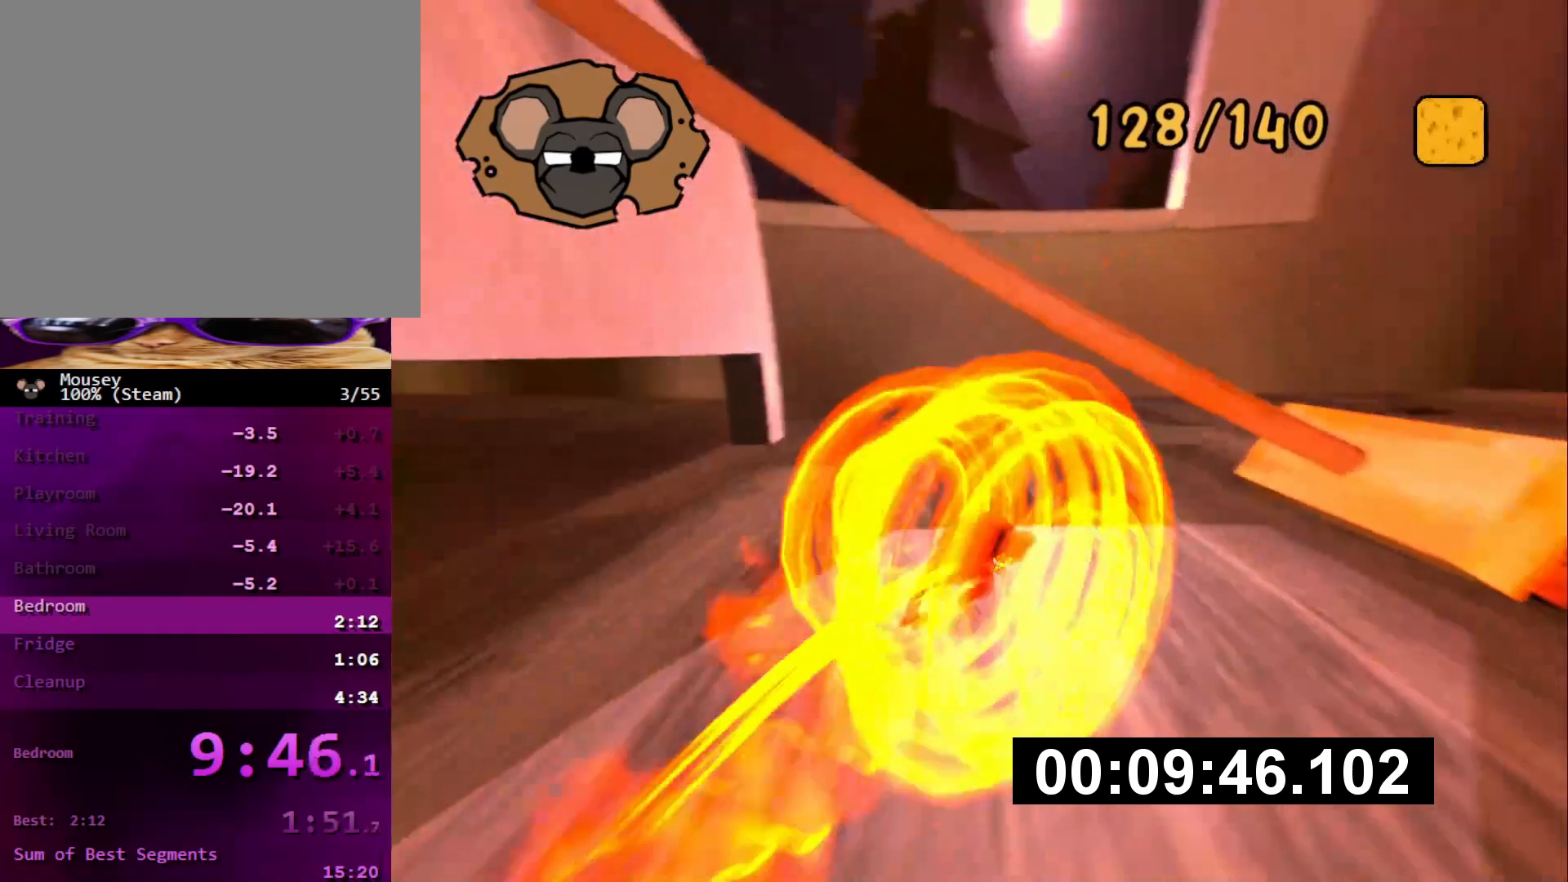
{"buttons": [], "left_stick": "up-right", "right_stick": "center"}